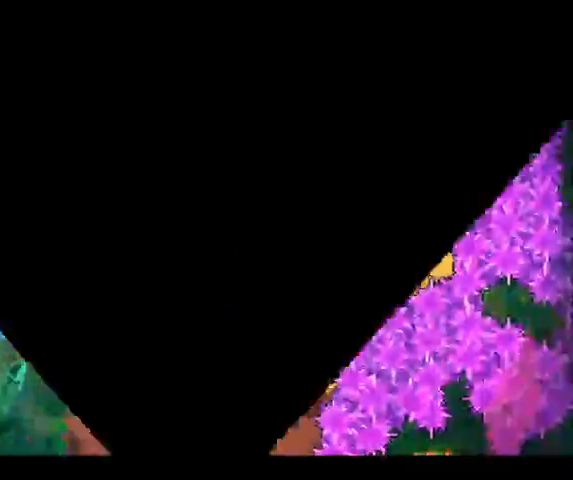
Gameplay with a controller (Xbox layout); each line is a JSON object with the inputs held at the frame after it. "button_events" lists button changes between this image and that frame as [ms after this image, input, new state], when the widget could be followed in between (sticks are given only as held states). Not read: A HOME L1 L3 R1 R3 SELECT X Y.
{"buttons": [], "left_stick": "right", "right_stick": "center", "button_events": []}
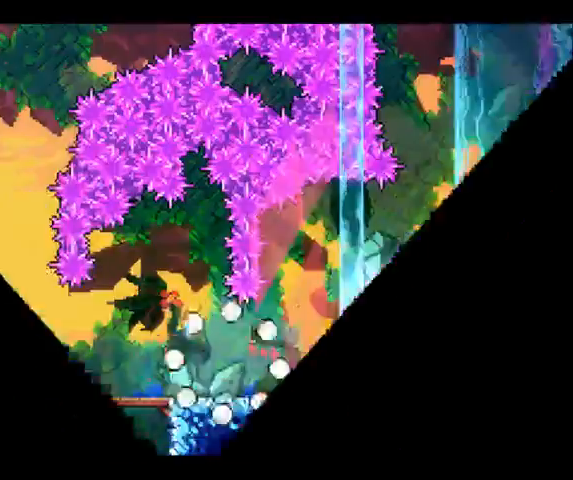
{"buttons": [], "left_stick": "right", "right_stick": "center", "button_events": []}
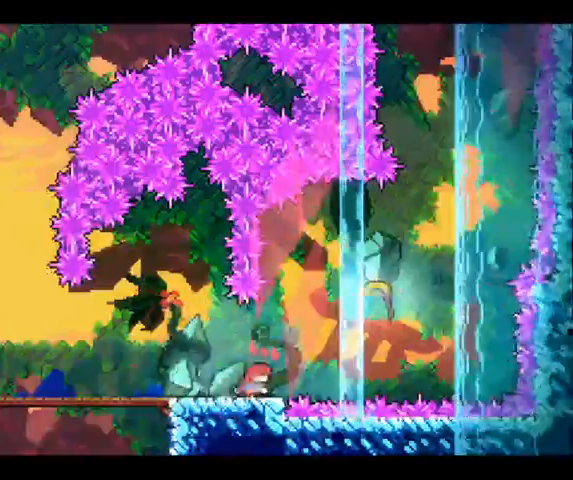
{"buttons": [], "left_stick": "up-right", "right_stick": "center", "button_events": []}
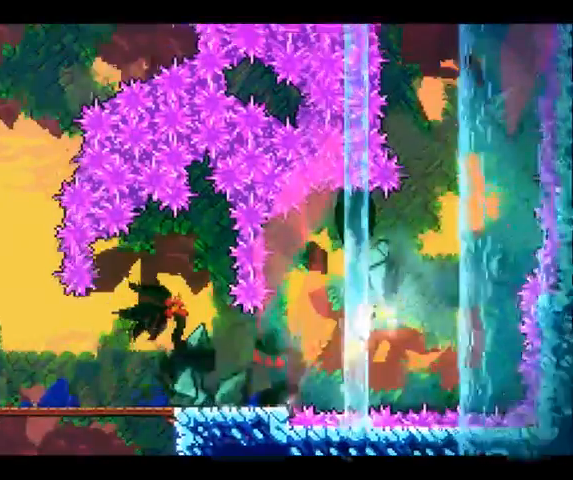
{"buttons": [], "left_stick": "up-right", "right_stick": "center", "button_events": []}
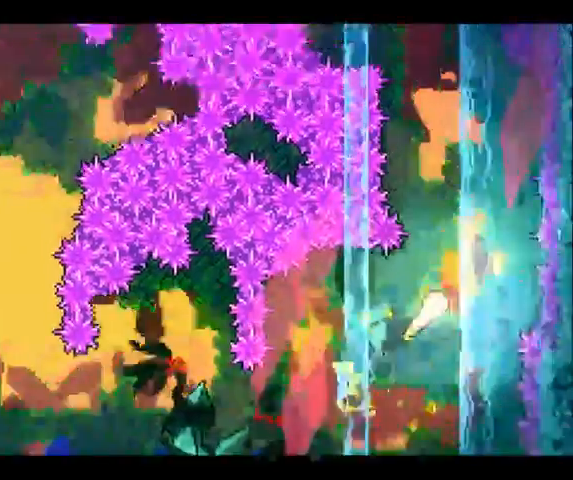
{"buttons": [], "left_stick": "up-left", "right_stick": "center", "button_events": []}
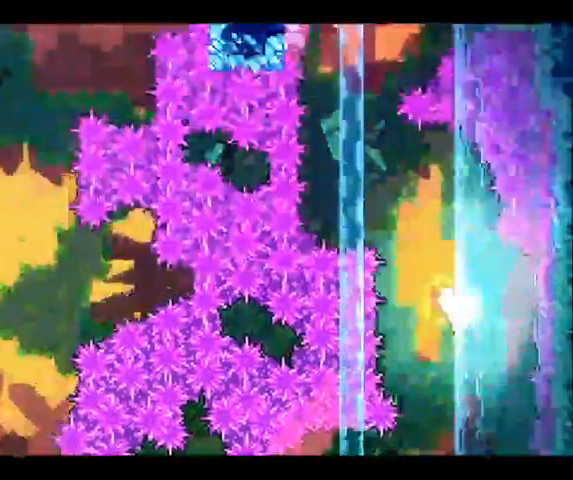
{"buttons": [], "left_stick": "up", "right_stick": "center", "button_events": []}